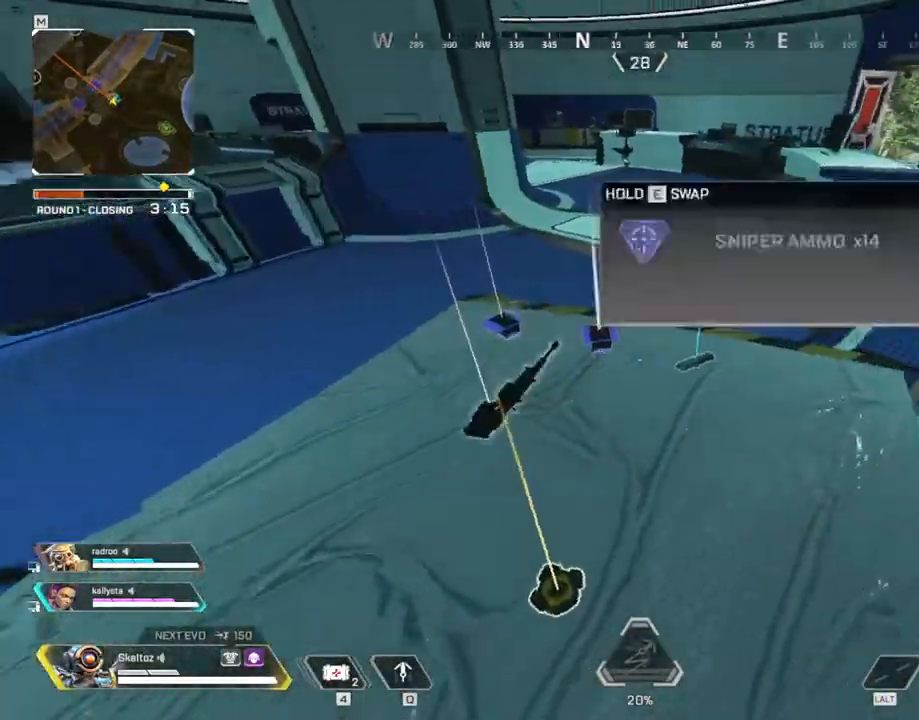
Gameplay with keyboard and mouse; each line is a JSON object with the keys and mouse buttons held at the frame after it. "events" lists presses ("down") and releases ("up") of "1", "2", "3", "4", "5", "a", "alt", "b", "c", "ctrl", "d", "e", "f", "g", "q", "r", "s", "shift", "space", "t", "tab", "tilde", "v", "w", "x", "z", "mouse_left", "mouse_wheel", "mouse_right", "mouse_mb4" and "mouse_mb5" between this image and that frame as [ms after this image, input, new state], when the widget could be followed in between. "mouse_left", "mouse_wheel", "mouse_right", "mouse_mb4", "mouse_mb5" = the "left", "wheel", "right", "mb4", "mb5" buttons of the "mouse" list. No other keys are recorded. "wheel" means that the mouse wheel is clicked or scrolled. Mouse movement is not recorded.
{"keys": [], "mouse": [], "events": [[233, "e", "down"], [333, "e", "up"]]}
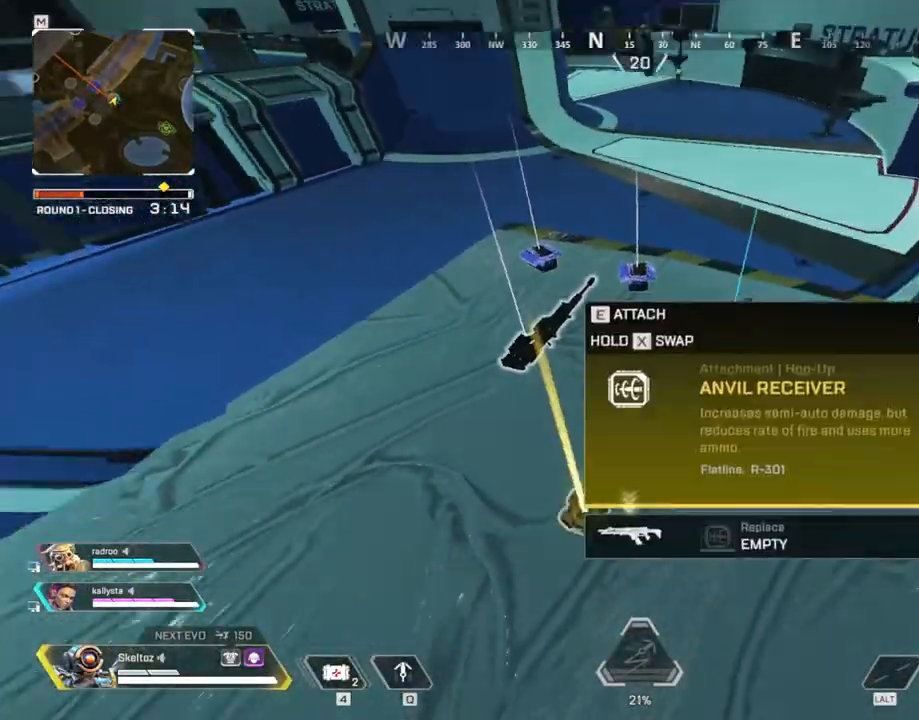
{"keys": [], "mouse": [], "events": [[117, "e", "down"], [250, "e", "up"]]}
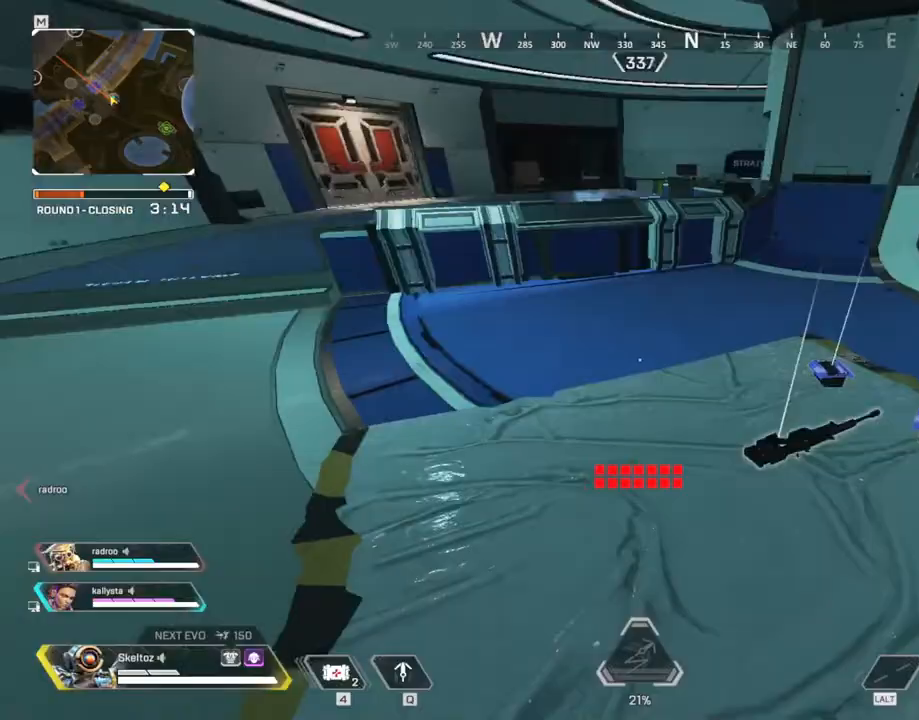
{"keys": ["shift", "w"], "mouse": [], "events": [[133, "w", "down"], [183, "shift", "down"]]}
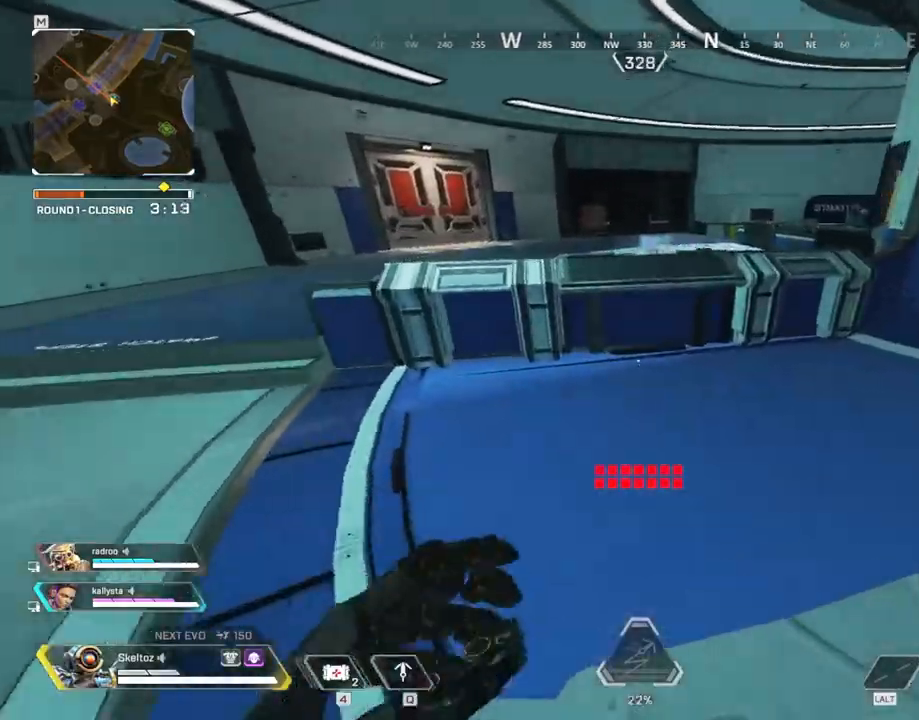
{"keys": ["shift", "w"], "mouse": [], "events": [[233, "space", "down"], [383, "space", "up"]]}
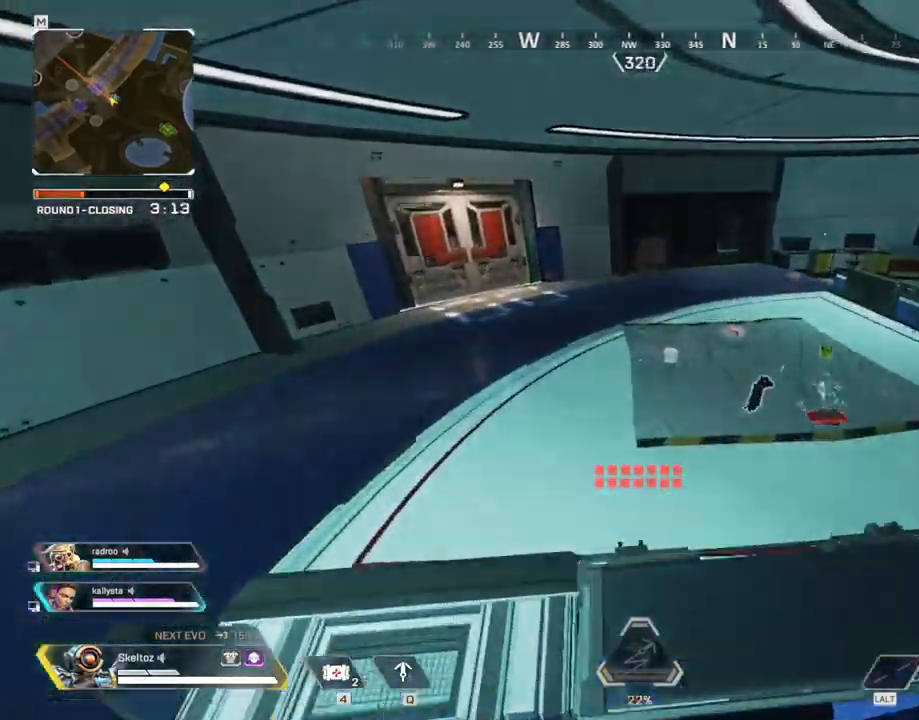
{"keys": ["w"], "mouse": [], "events": [[117, "shift", "up"]]}
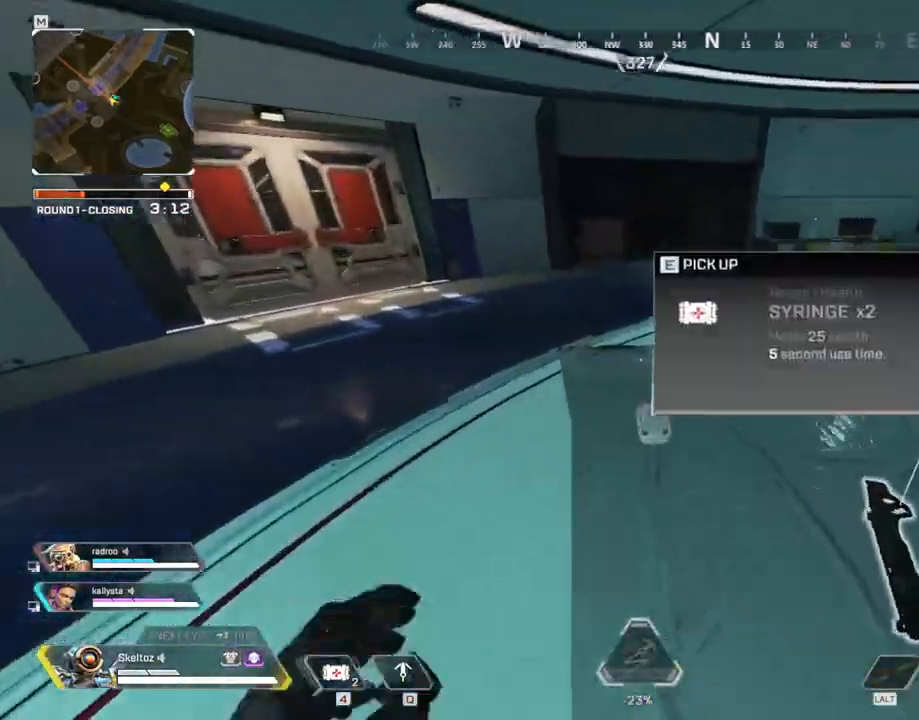
{"keys": ["w"], "mouse": [], "events": [[267, "shift", "down"], [367, "shift", "up"]]}
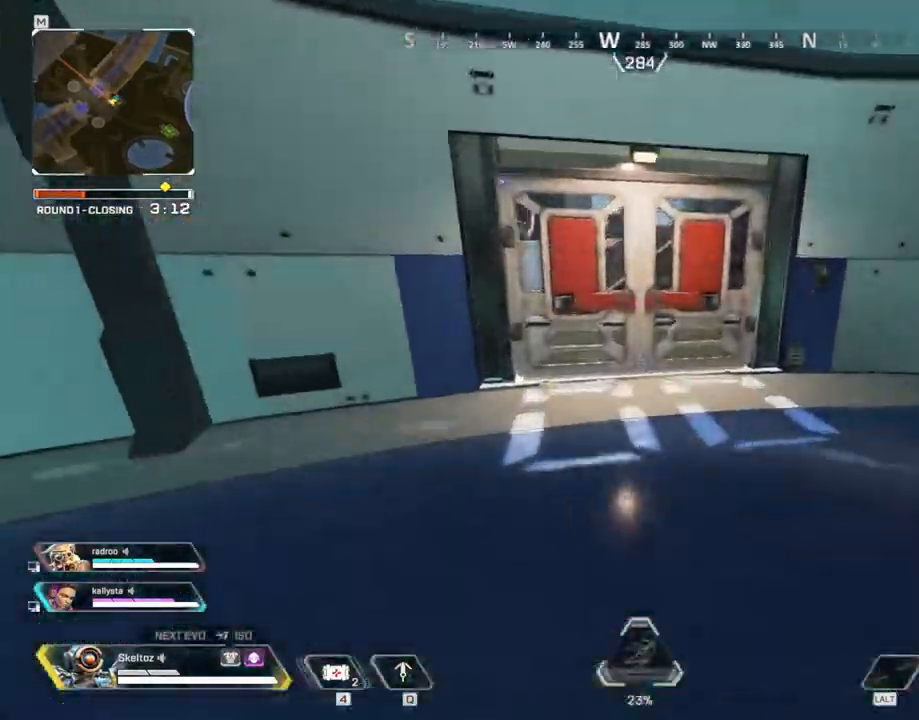
{"keys": ["w"], "mouse": ["mb4"], "events": [[100, "ctrl", "down"], [250, "ctrl", "up"], [250, "e", "down"], [383, "e", "up"], [383, "mouse_mb4", "down"]]}
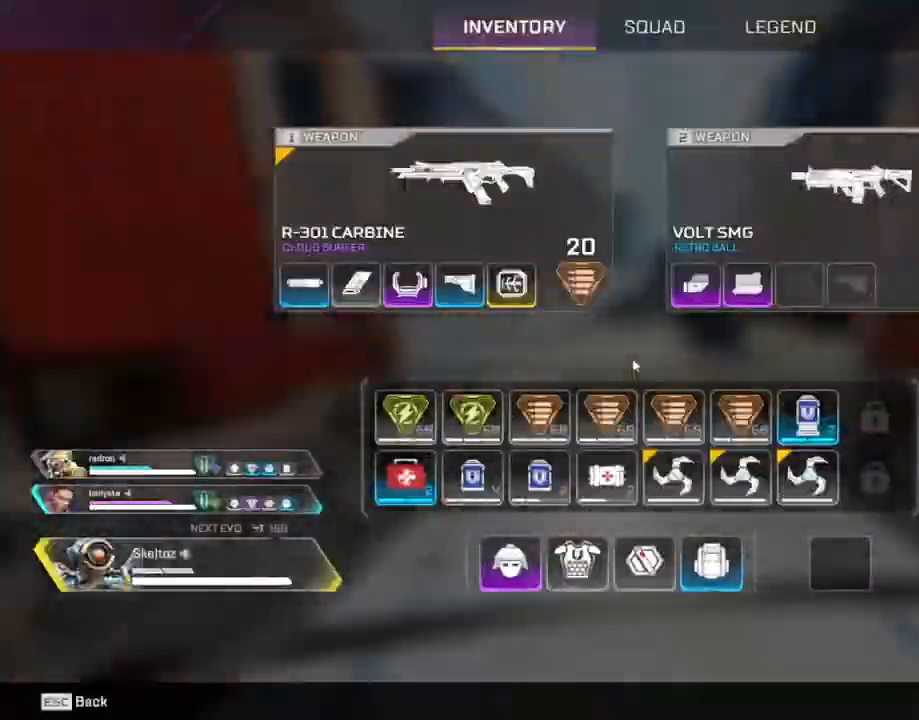
{"keys": [], "mouse": [], "events": [[17, "mouse_mb4", "up"], [200, "mouse_mb4", "down"], [200, "shift", "down"], [300, "mouse_mb4", "up"], [350, "shift", "up"], [450, "w", "up"]]}
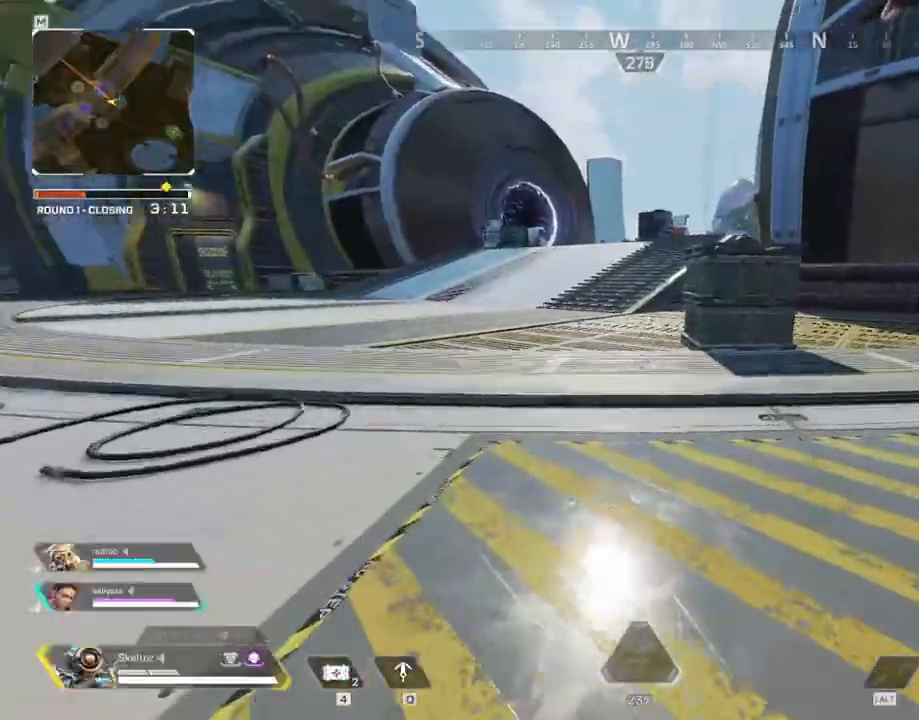
{"keys": ["d", "w"], "mouse": [], "events": [[33, "d", "down"], [500, "w", "down"]]}
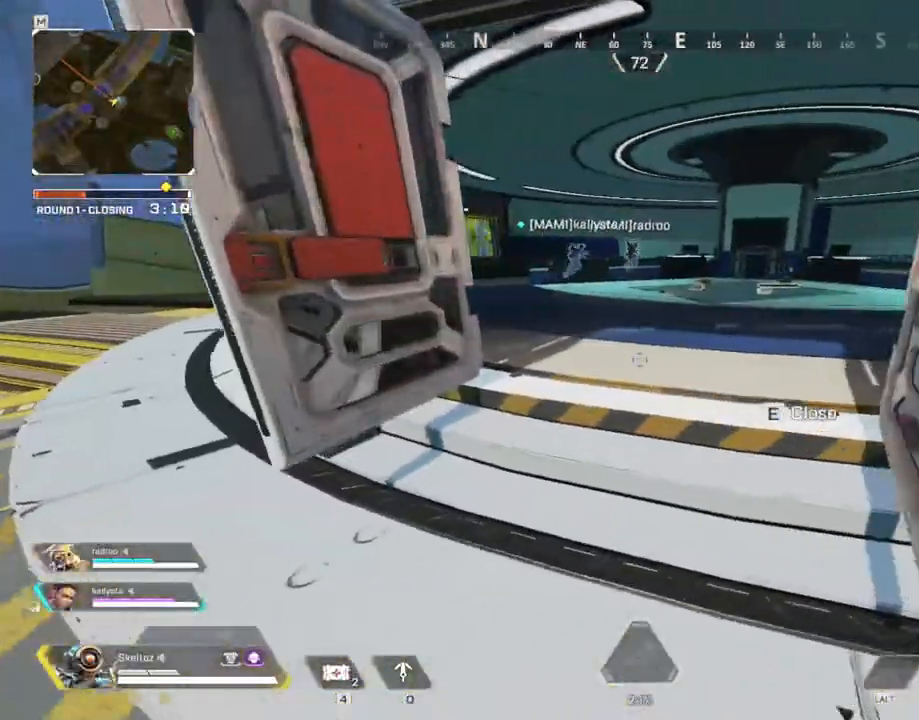
{"keys": ["shift", "w"], "mouse": [], "events": [[100, "d", "up"], [150, "shift", "down"]]}
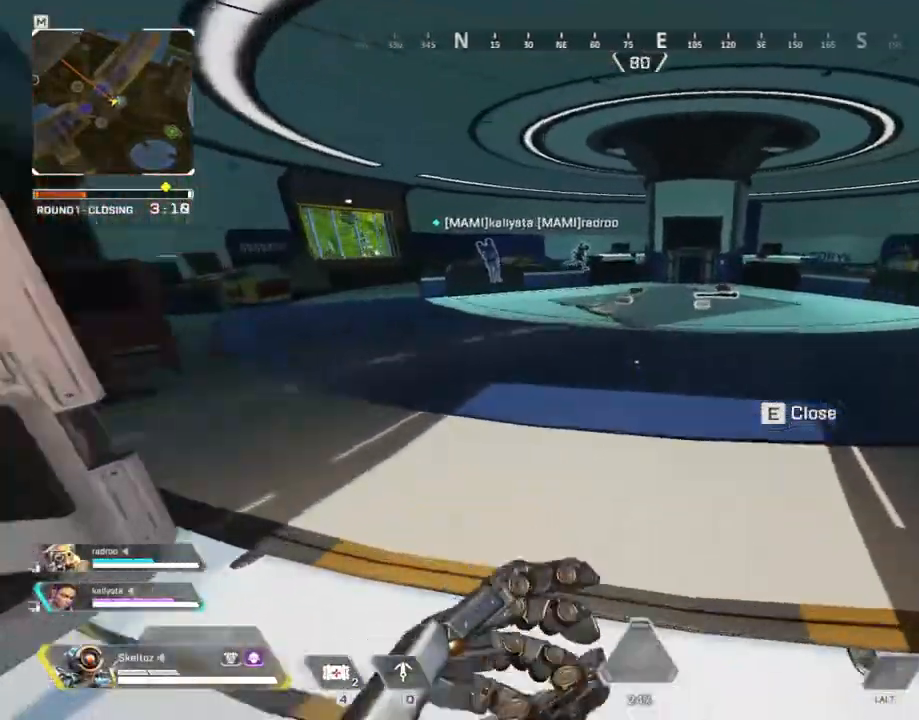
{"keys": ["w"], "mouse": [], "events": [[200, "shift", "up"]]}
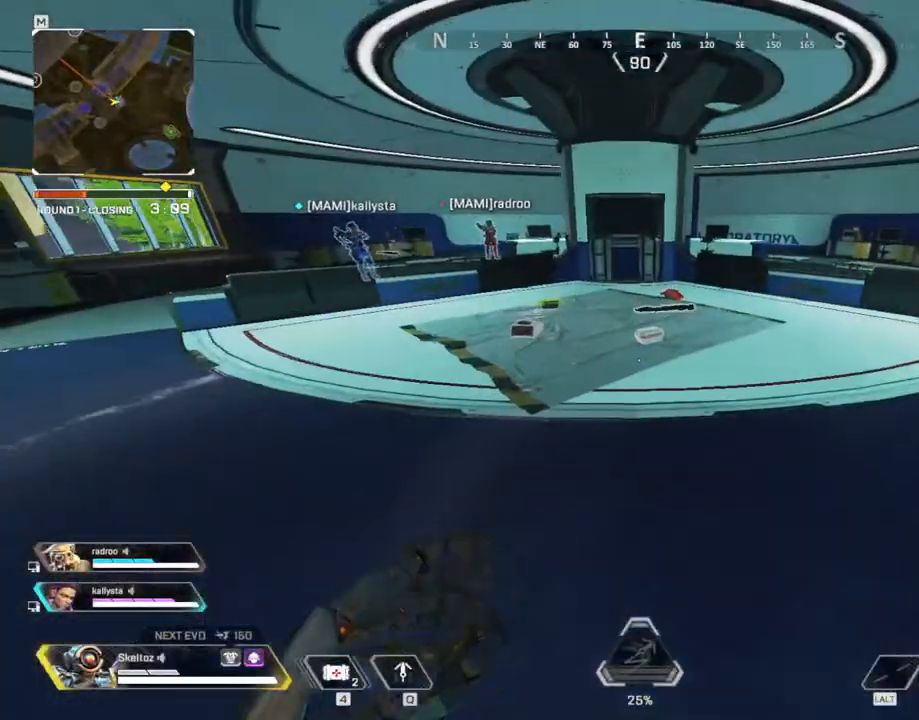
{"keys": ["a"], "mouse": [], "events": [[233, "e", "down"], [317, "w", "up"], [367, "a", "down"], [417, "e", "up"]]}
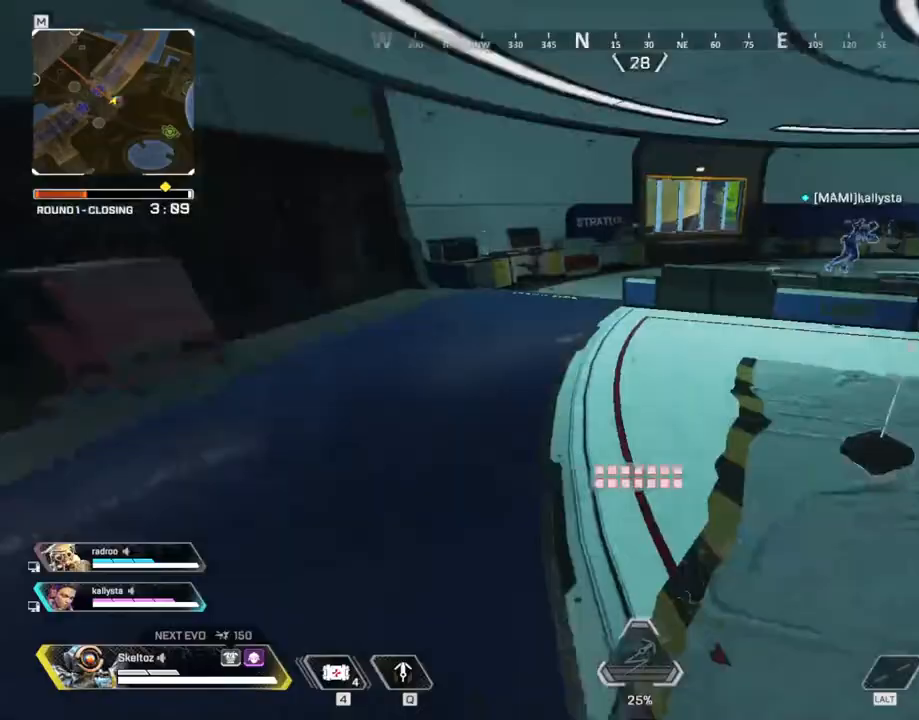
{"keys": ["w"], "mouse": [], "events": [[333, "w", "down"], [483, "a", "up"]]}
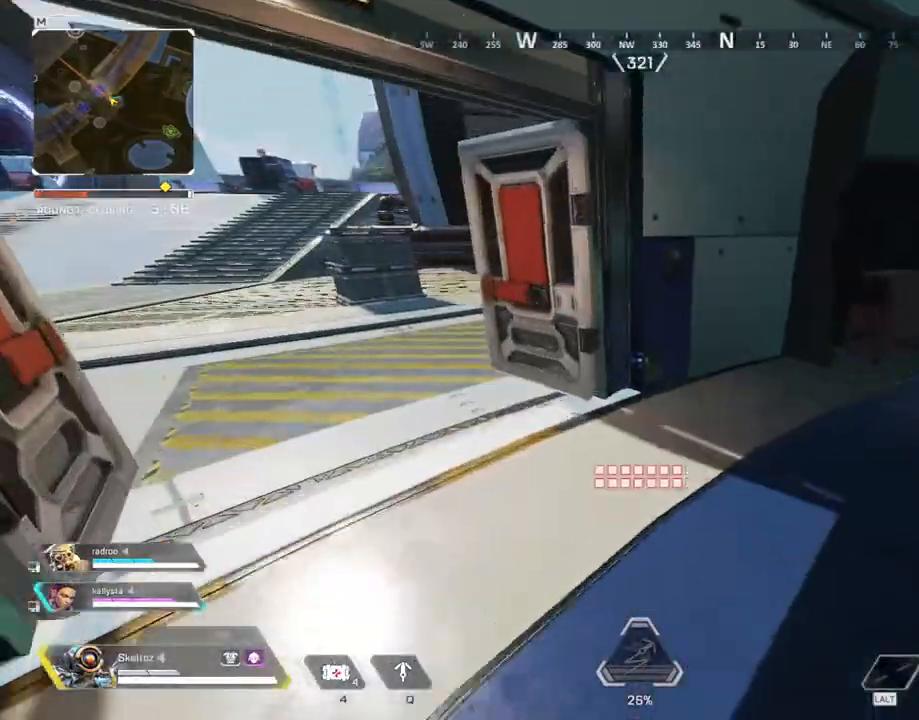
{"keys": ["shift", "w"], "mouse": [], "events": [[67, "shift", "down"]]}
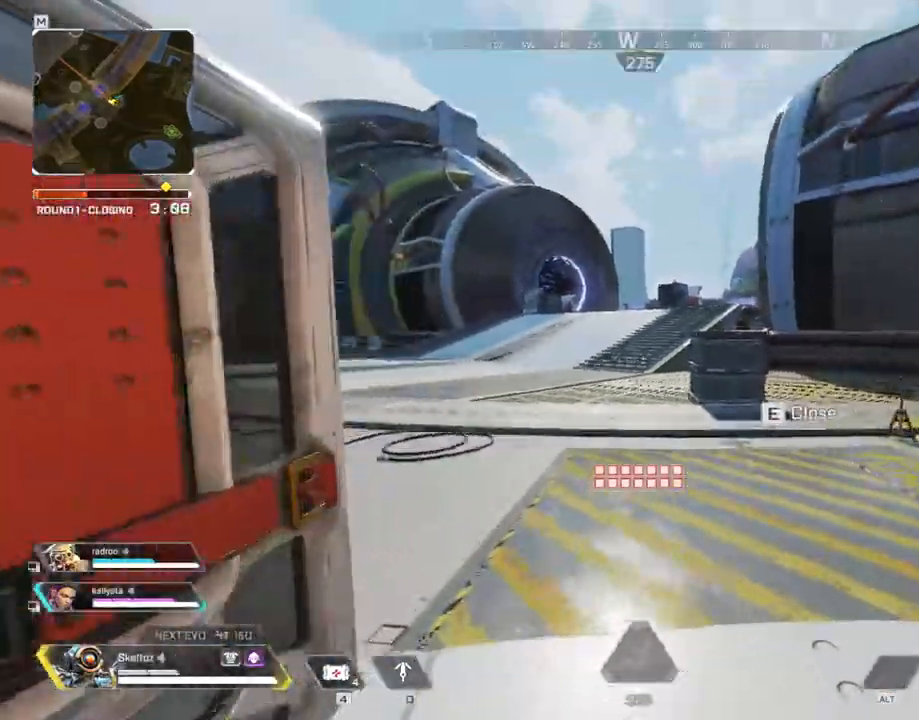
{"keys": ["shift", "w"], "mouse": [], "events": []}
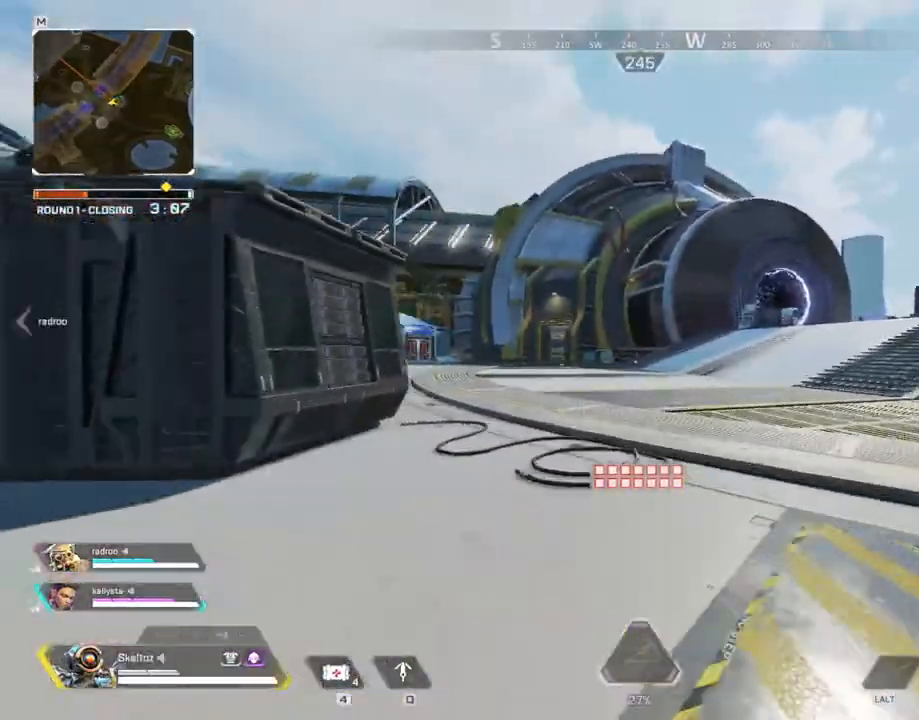
{"keys": ["a", "shift", "w"], "mouse": [], "events": [[50, "a", "down"]]}
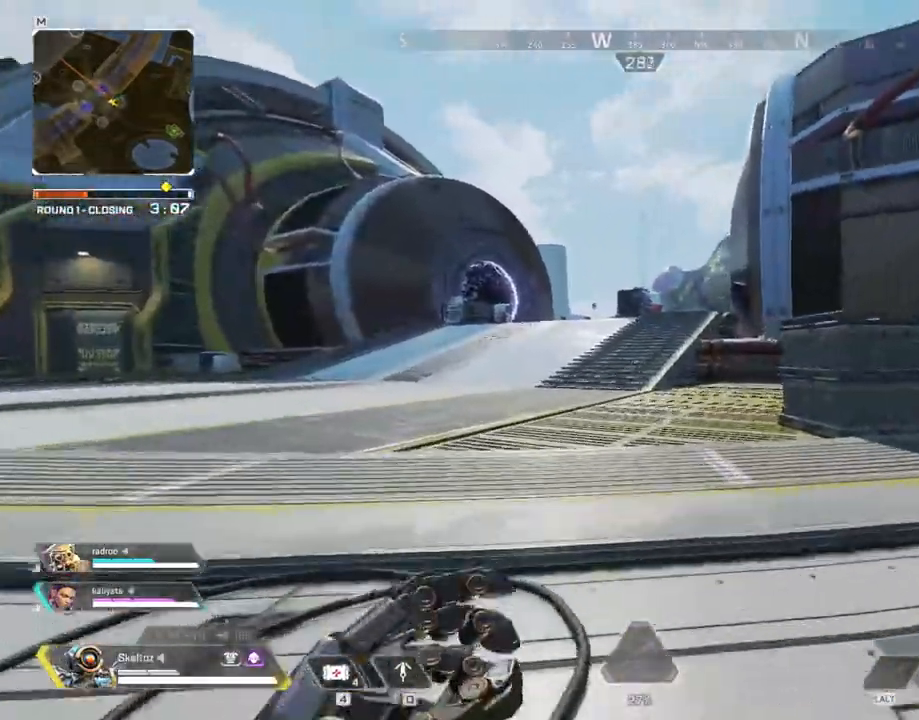
{"keys": ["q"], "mouse": [], "events": [[67, "shift", "up"], [67, "w", "up"], [133, "a", "up"], [350, "q", "down"]]}
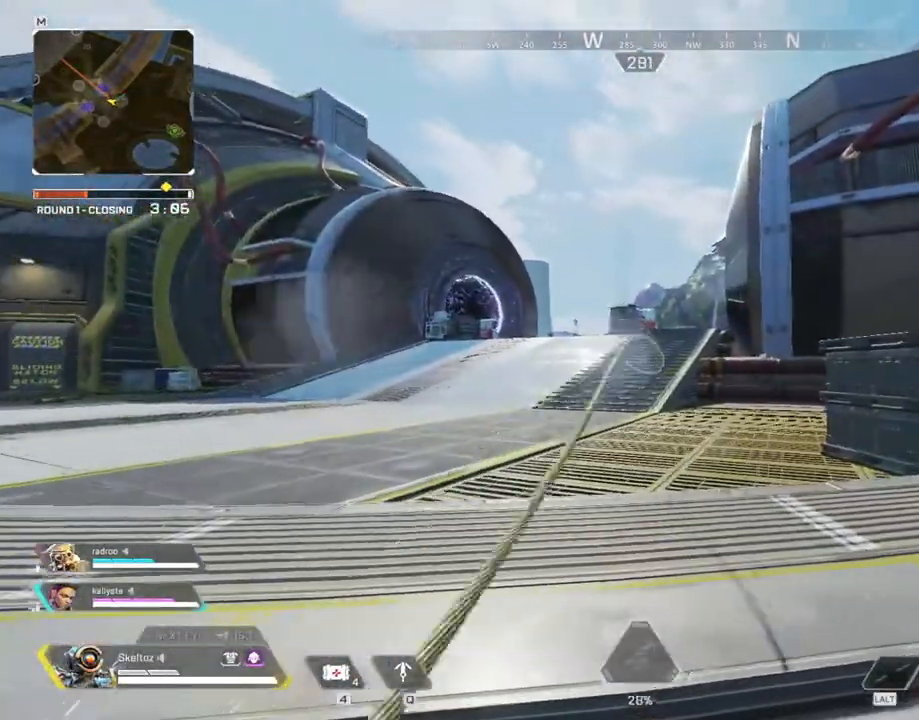
{"keys": ["d", "q", "space", "w"], "mouse": [], "events": [[33, "s", "down"], [250, "space", "down"], [317, "d", "down"], [350, "s", "up"], [467, "w", "down"]]}
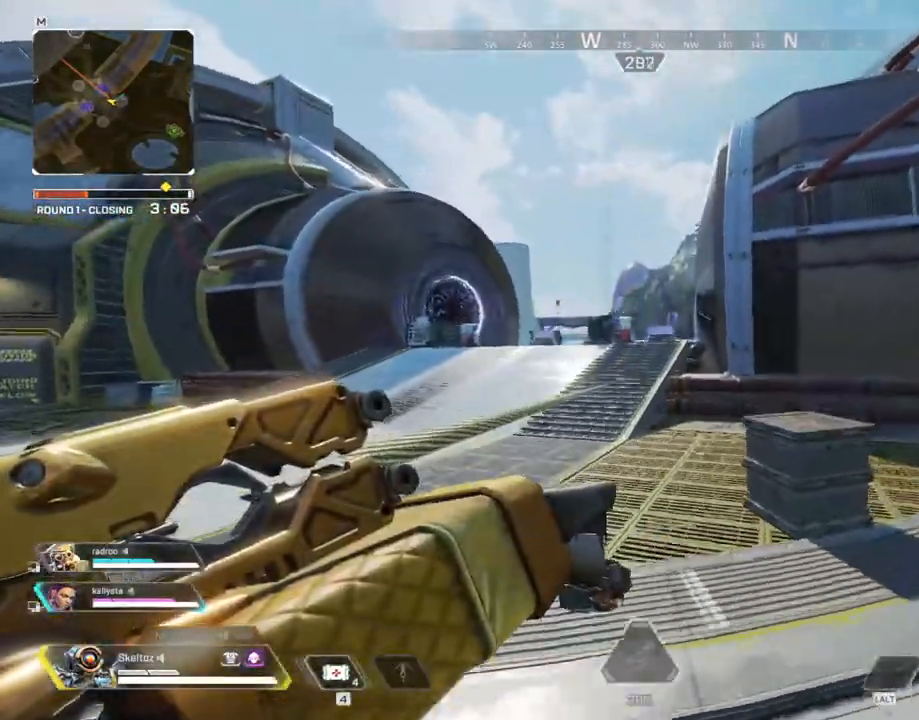
{"keys": ["d", "q", "space", "w"], "mouse": []}
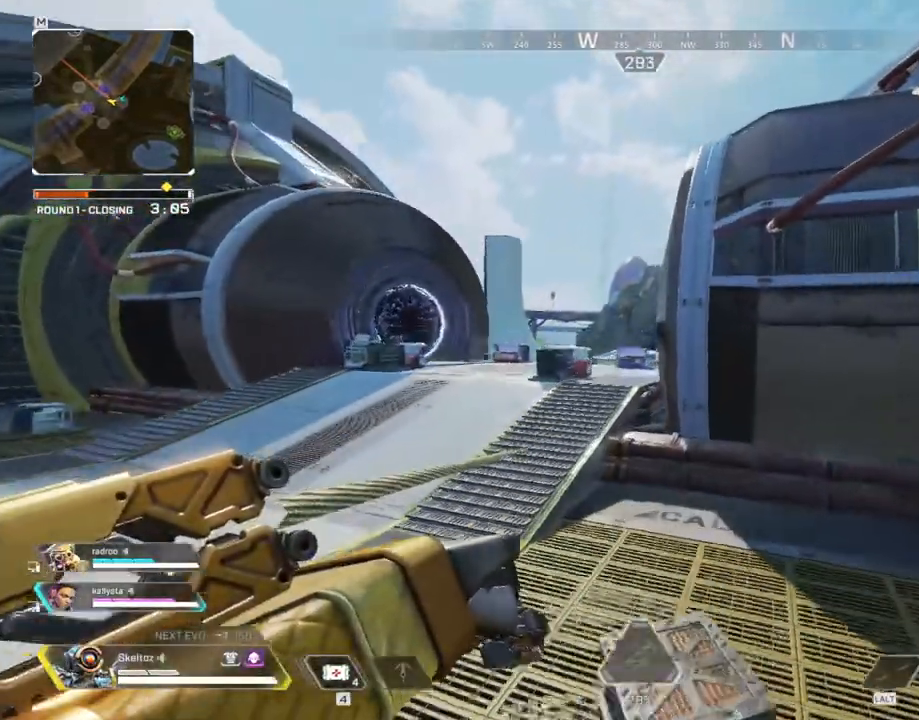
{"keys": ["d", "q", "space", "w"], "mouse": [], "events": []}
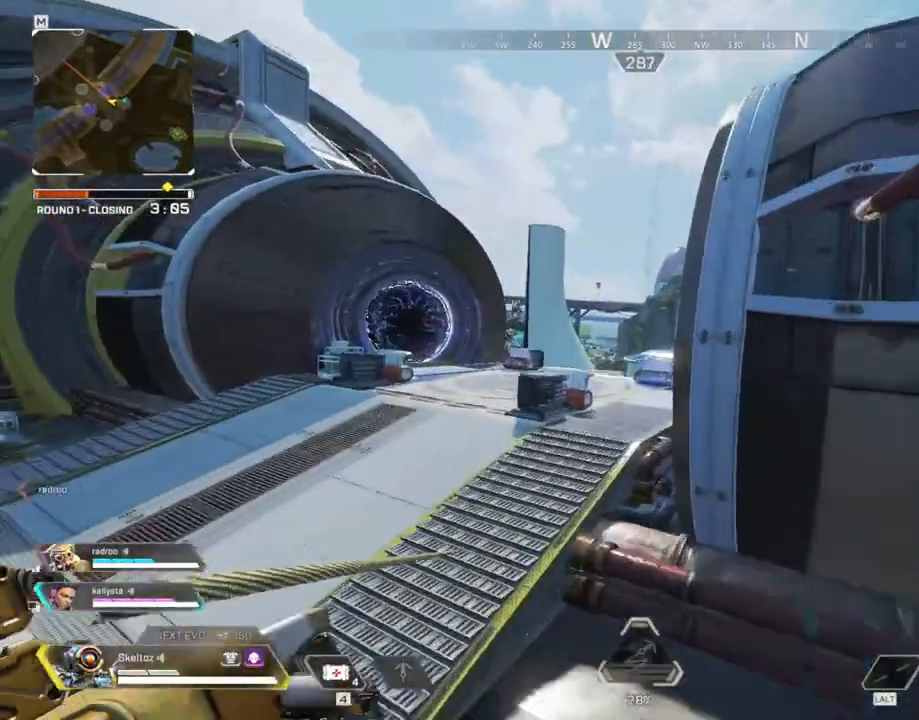
{"keys": ["d", "q", "space", "w"], "mouse": [], "events": []}
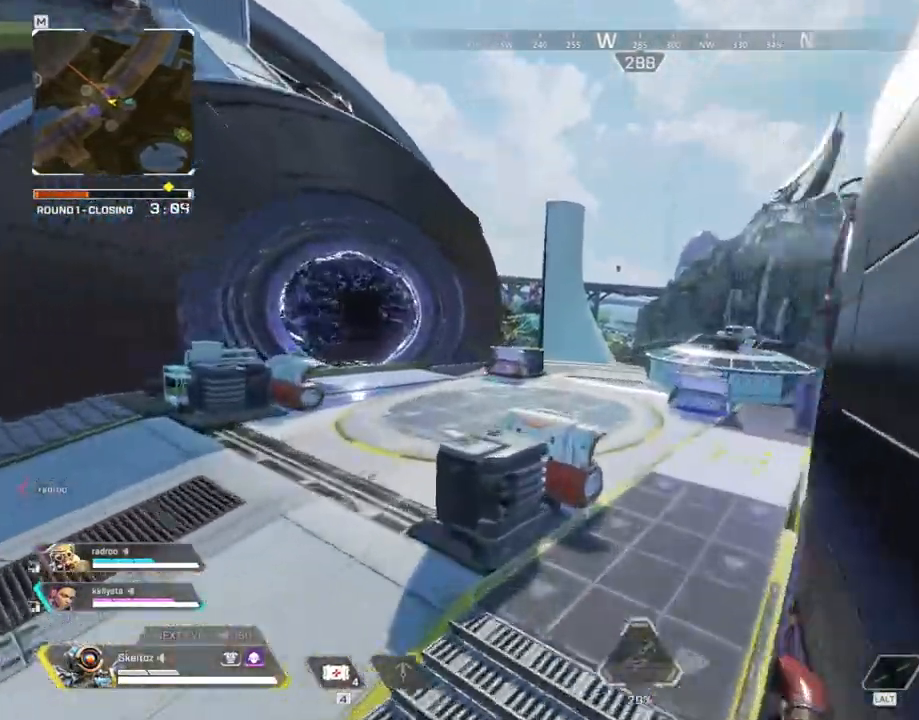
{"keys": ["ctrl", "w"], "mouse": [], "events": [[100, "d", "up"], [200, "q", "up"], [200, "space", "up"], [333, "ctrl", "down"]]}
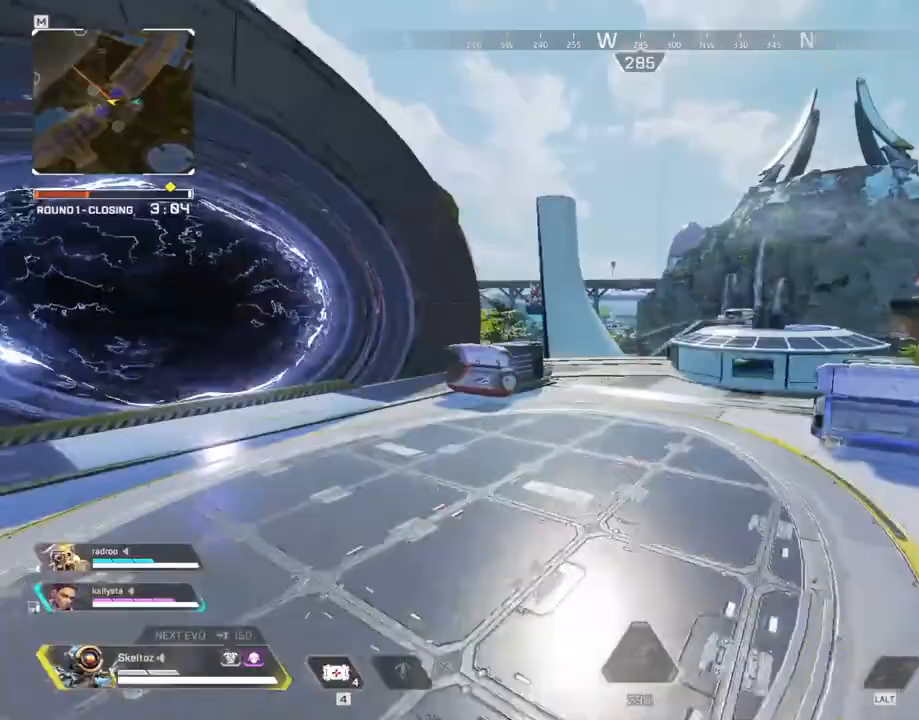
{"keys": ["ctrl", "w"], "mouse": [], "events": []}
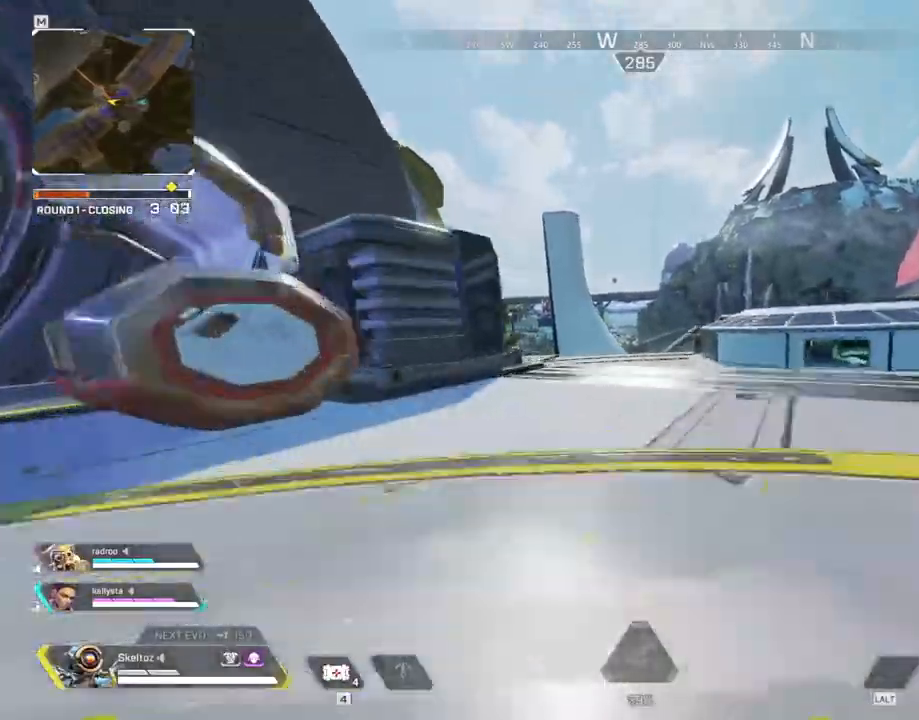
{"keys": ["space", "w"], "mouse": [], "events": [[367, "space", "down"], [500, "ctrl", "up"]]}
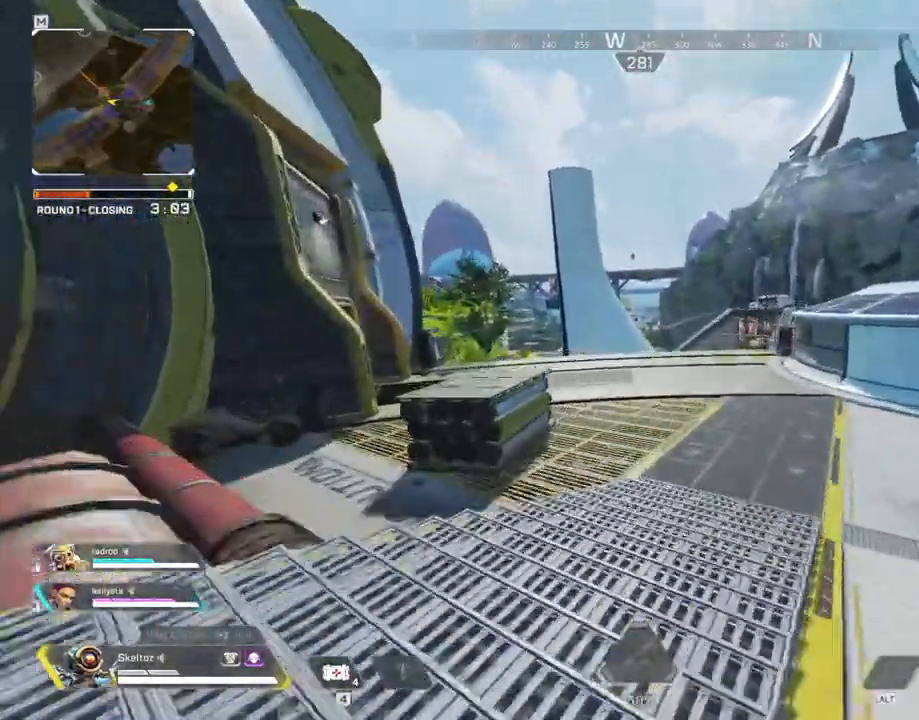
{"keys": ["ctrl", "w"], "mouse": [], "events": [[50, "d", "down"], [200, "space", "up"], [250, "ctrl", "down"], [333, "d", "up"], [350, "ctrl", "up"], [483, "ctrl", "down"]]}
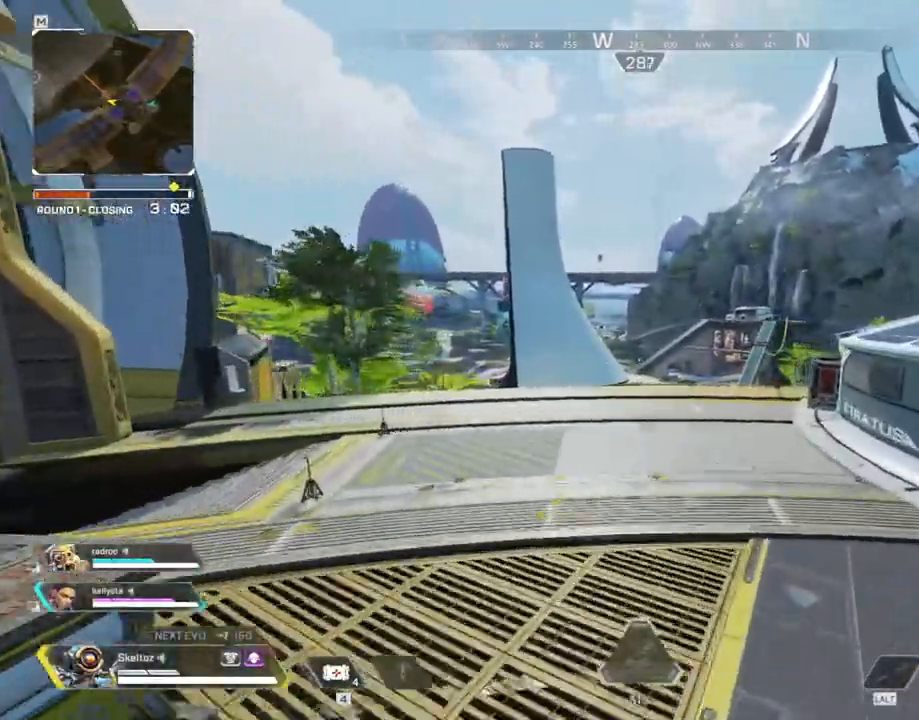
{"keys": ["ctrl", "w"], "mouse": [], "events": []}
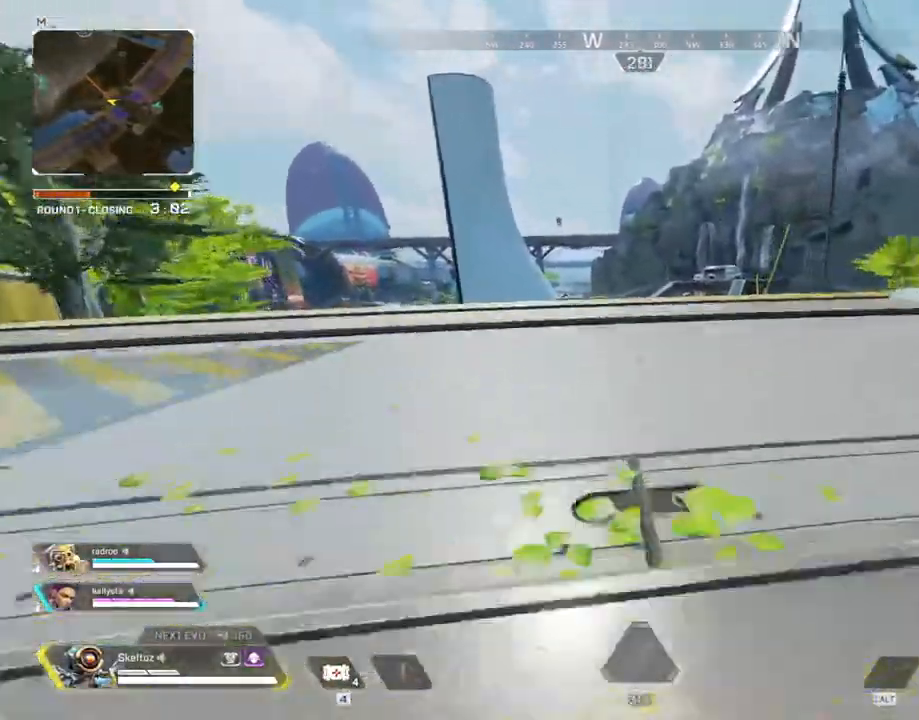
{"keys": ["d", "space", "w"], "mouse": [], "events": [[367, "space", "down"], [450, "ctrl", "up"], [467, "d", "down"]]}